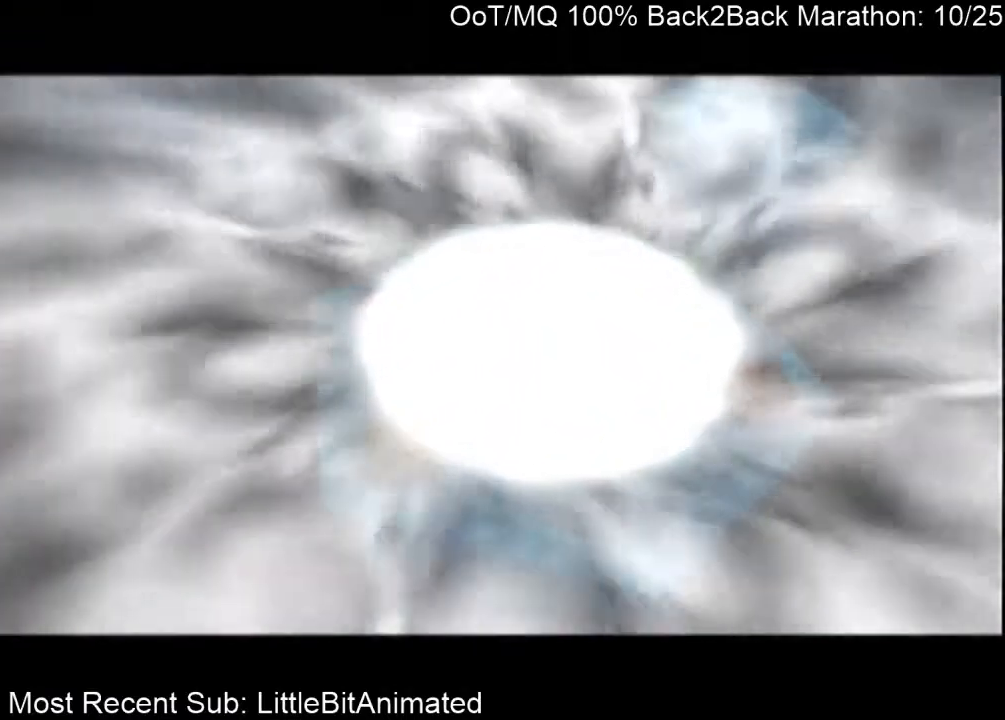
Gameplay with a controller (Nintendo layout); each line is a JSON object with the inputs held at the frame after it. "events" lists button and stick changes between this image and that frame as [ms after this image, input, new state], when the widget could be followed in between. Not read: L3 R3.
{"buttons": [], "left_stick": "center", "right_stick": "center", "events": [[67, "A", "up"], [67, "B", "down"], [133, "B", "up"]]}
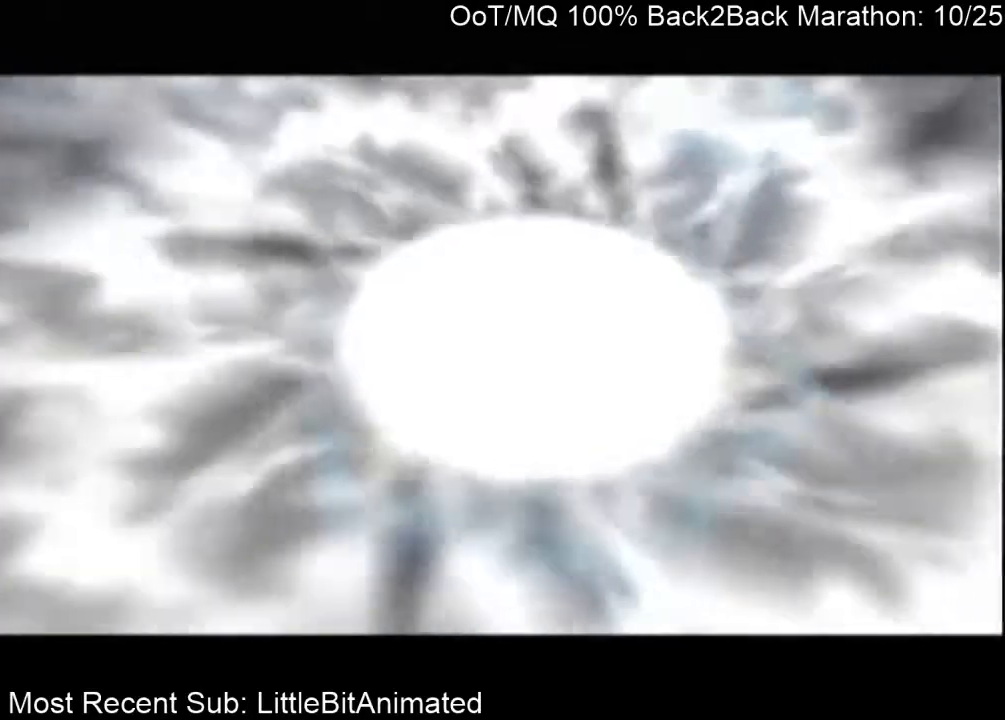
{"buttons": [], "left_stick": "center", "right_stick": "center", "events": []}
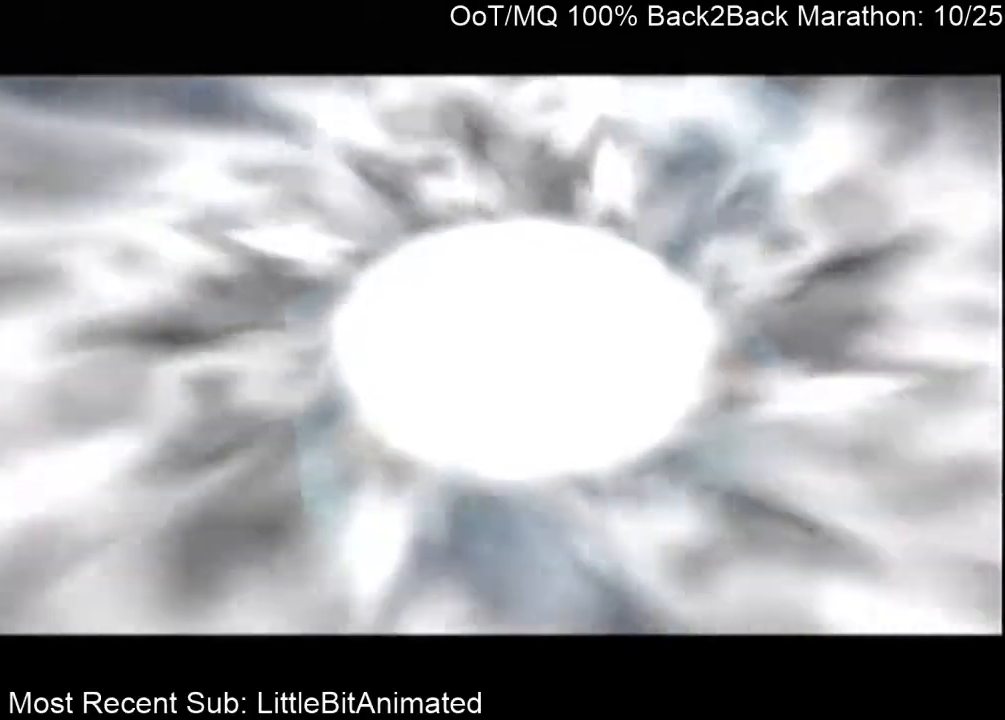
{"buttons": [], "left_stick": "center", "right_stick": "center", "events": []}
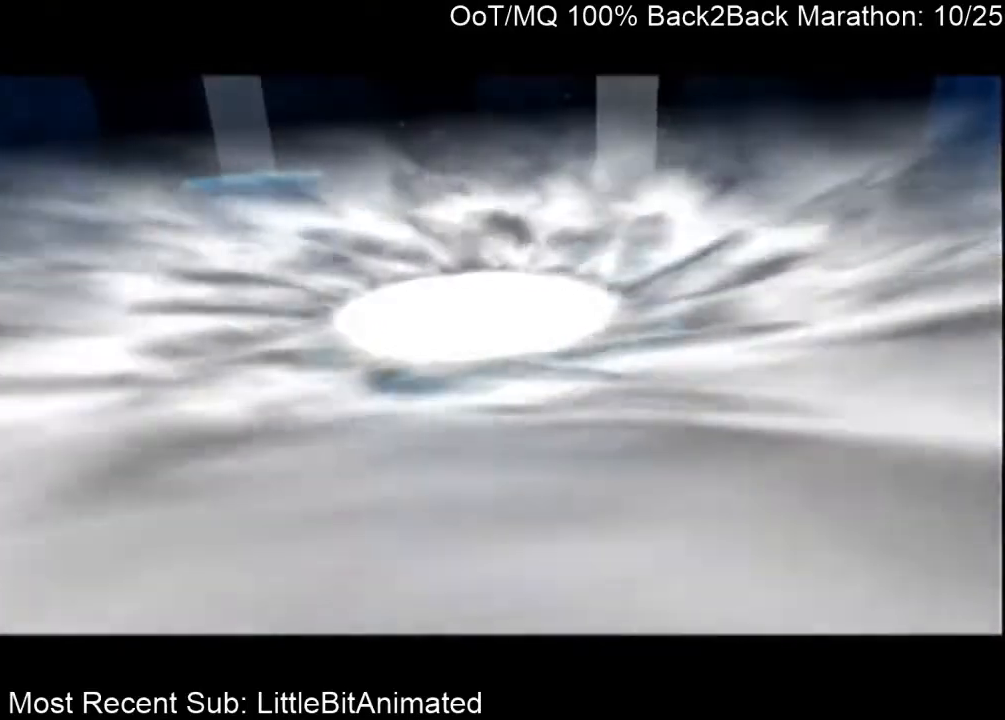
{"buttons": [], "left_stick": "center", "right_stick": "center", "events": []}
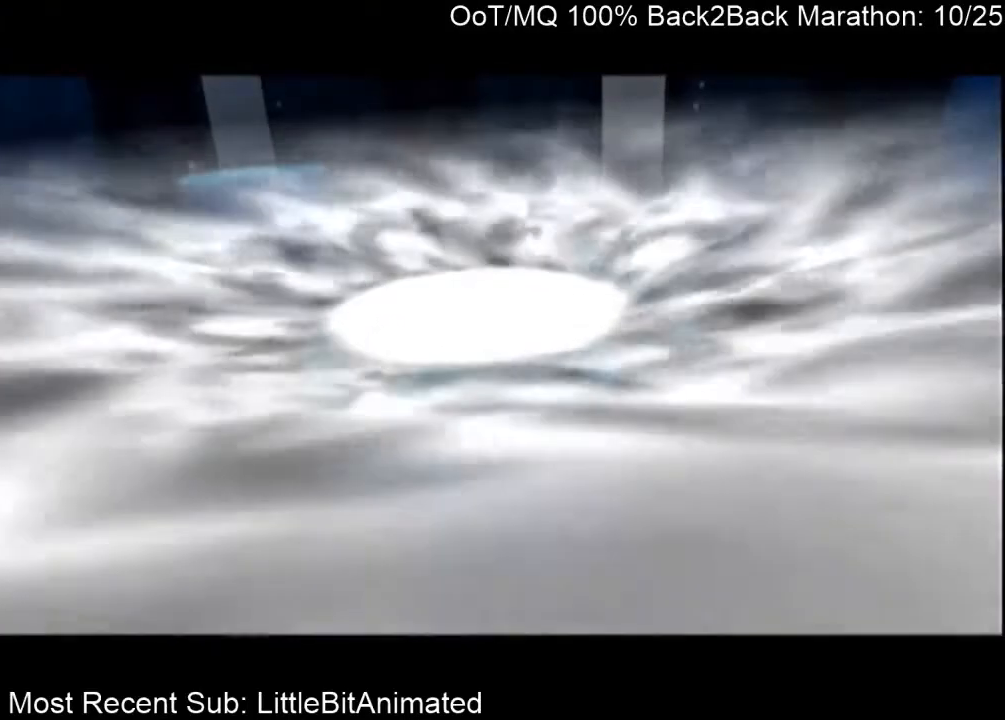
{"buttons": [], "left_stick": "center", "right_stick": "center", "events": []}
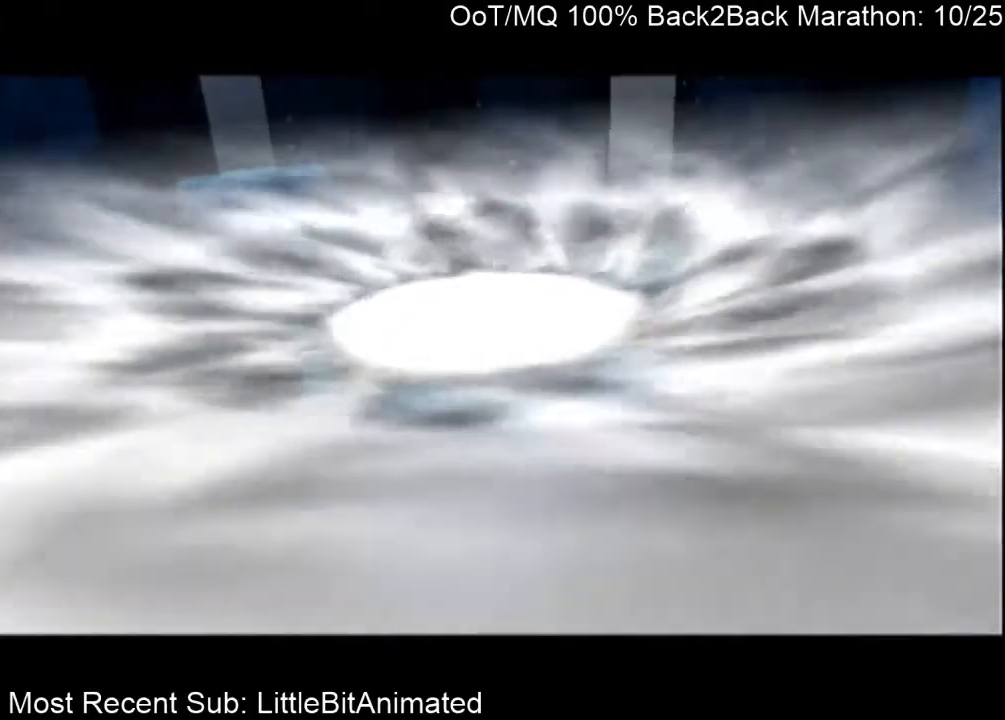
{"buttons": [], "left_stick": "center", "right_stick": "center", "events": []}
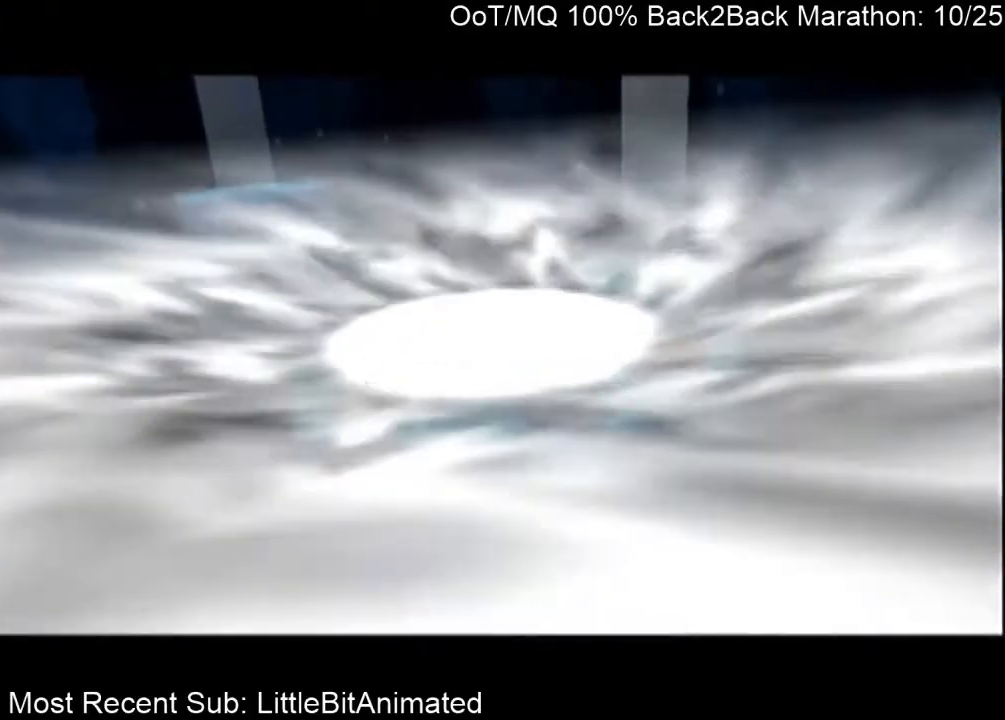
{"buttons": [], "left_stick": "center", "right_stick": "center", "events": []}
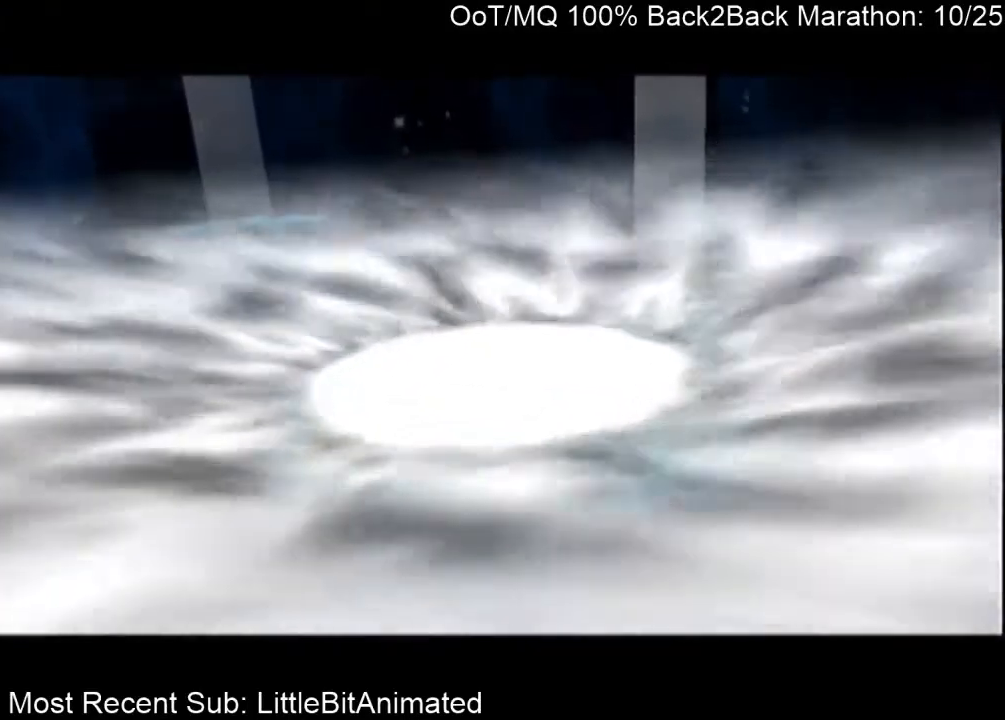
{"buttons": [], "left_stick": "center", "right_stick": "center", "events": []}
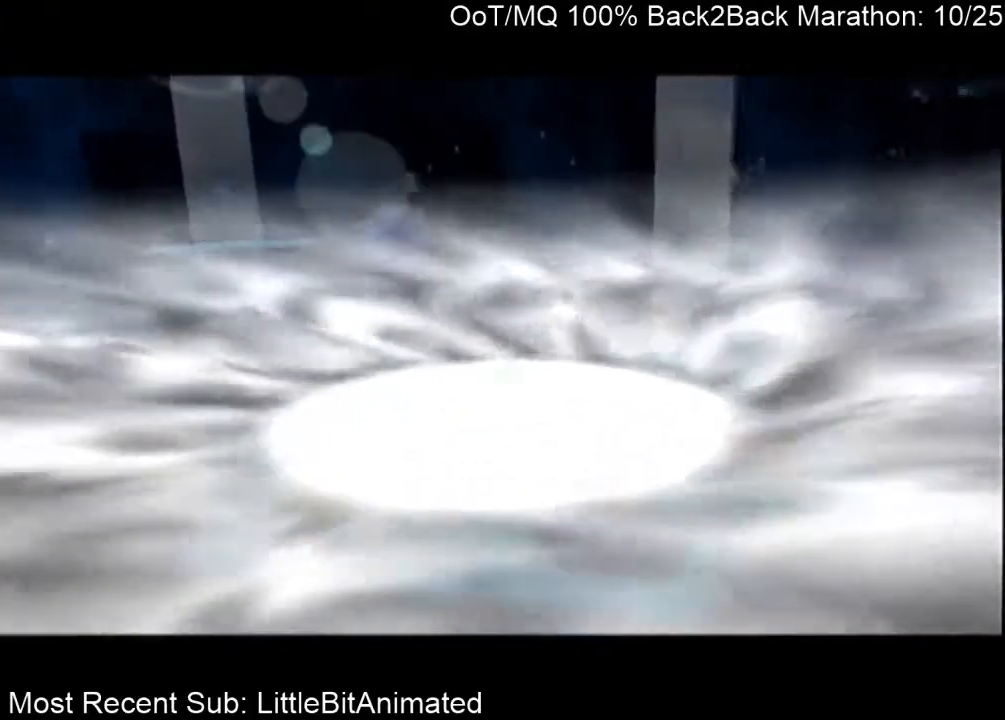
{"buttons": ["B"], "left_stick": "center", "right_stick": "center", "events": [[367, "A", "down"], [467, "A", "up"], [467, "B", "down"]]}
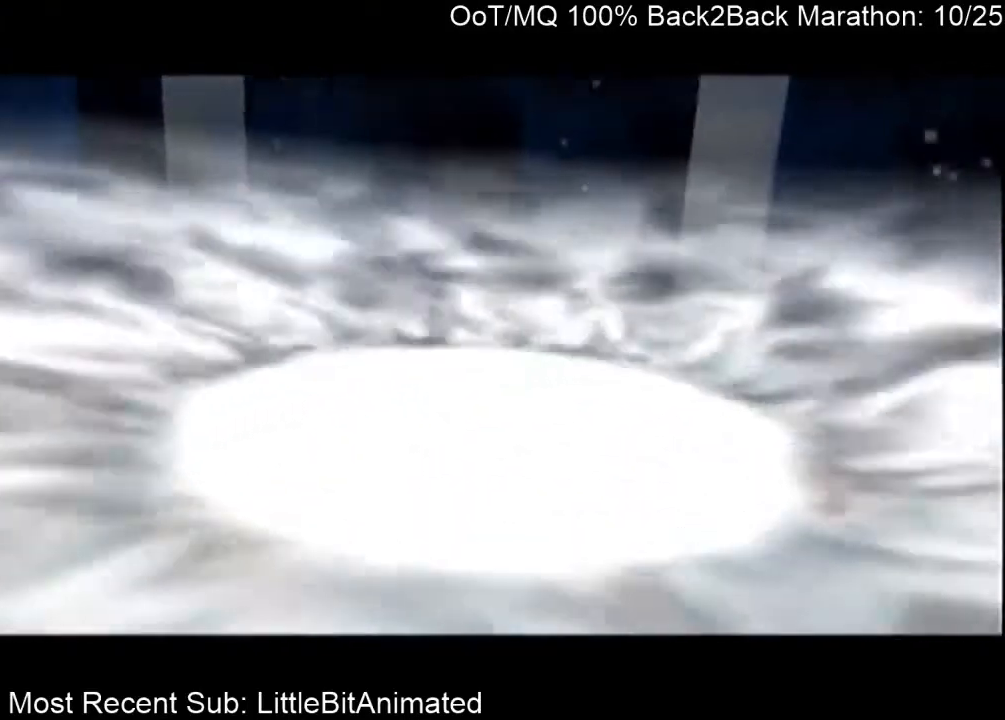
{"buttons": ["A", "B"], "left_stick": "center", "right_stick": "center", "events": [[33, "B", "up"], [33, "left_stick", "down"], [67, "A", "down"], [133, "A", "up"], [133, "B", "down"], [167, "B", "up"], [167, "left_stick", "center"], [200, "A", "down"], [267, "A", "up"], [300, "B", "down"], [333, "A", "down"], [333, "B", "up"], [400, "A", "up"], [433, "B", "down"], [467, "A", "down"]]}
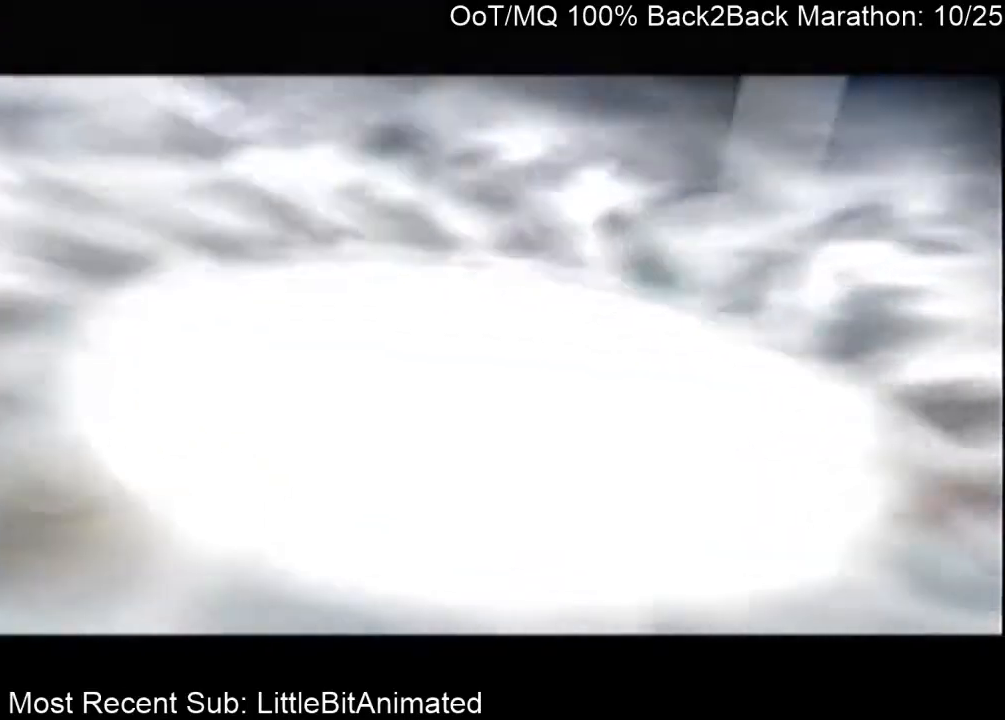
{"buttons": [], "left_stick": "center", "right_stick": "center", "events": [[33, "A", "up"], [100, "B", "up"], [333, "L1", "down"], [333, "R1", "down"], [467, "L1", "up"], [500, "R1", "up"]]}
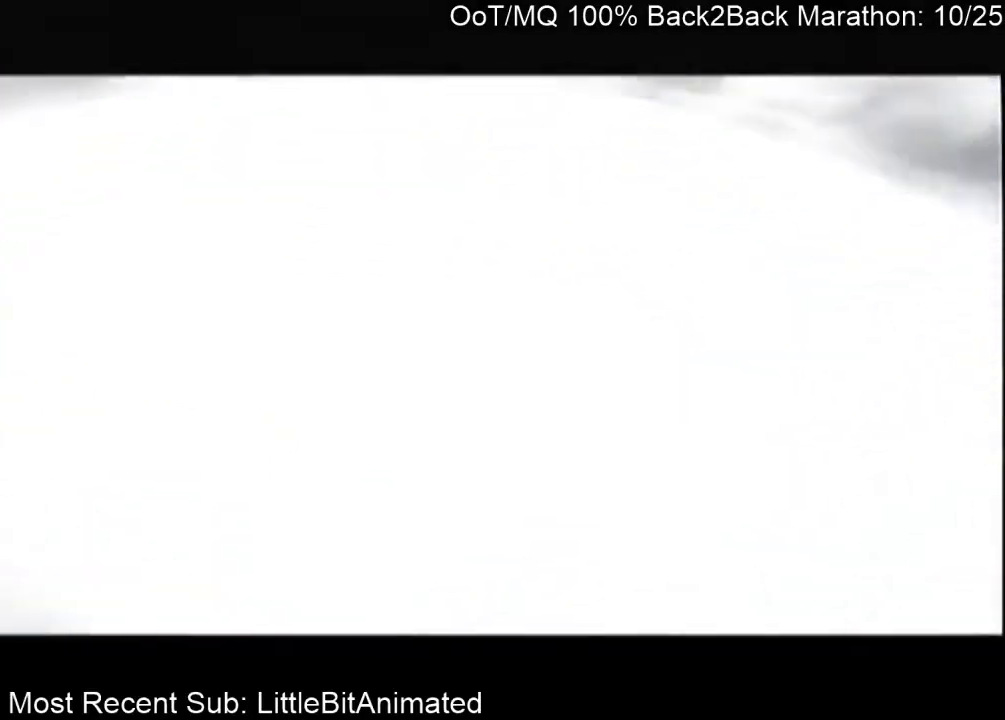
{"buttons": [], "left_stick": "center", "right_stick": "center", "events": [[167, "A", "down"], [233, "A", "up"], [233, "B", "down"], [300, "B", "up"], [333, "A", "down"], [367, "A", "up"], [367, "B", "down"], [433, "A", "down"], [433, "B", "up"], [500, "A", "up"]]}
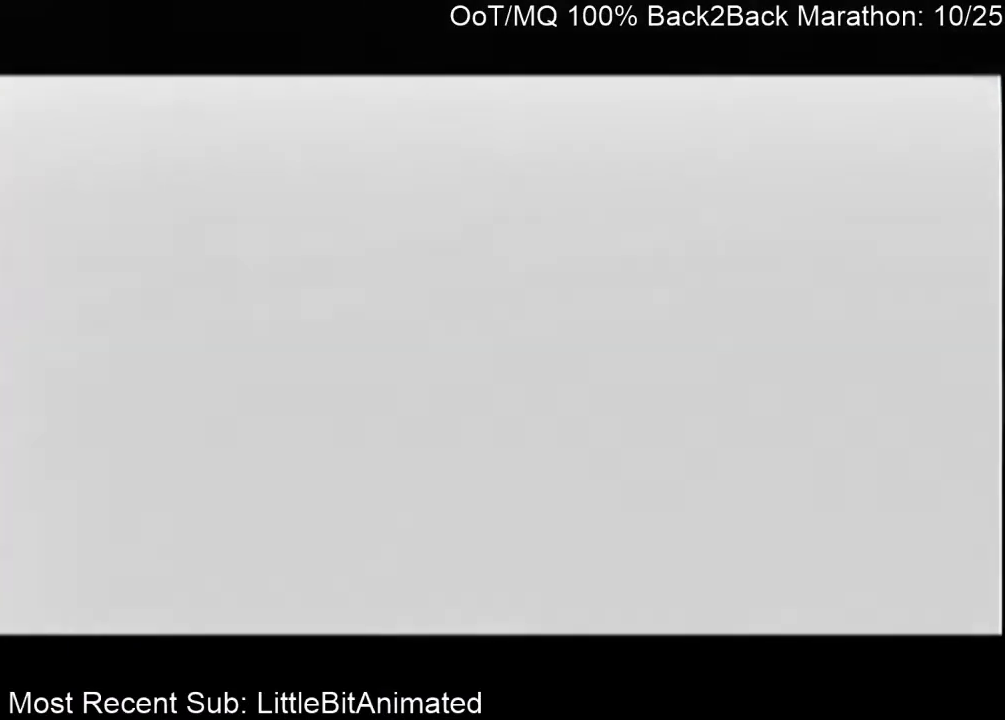
{"buttons": ["A"], "left_stick": "center", "right_stick": "center", "events": [[33, "B", "down"], [100, "A", "down"], [100, "B", "up"], [167, "A", "up"], [200, "B", "down"], [233, "A", "down"], [233, "B", "up"], [300, "A", "up"], [333, "B", "down"], [367, "A", "down"], [367, "B", "up"], [400, "A", "up"], [467, "B", "down"], [500, "A", "down"], [500, "B", "up"]]}
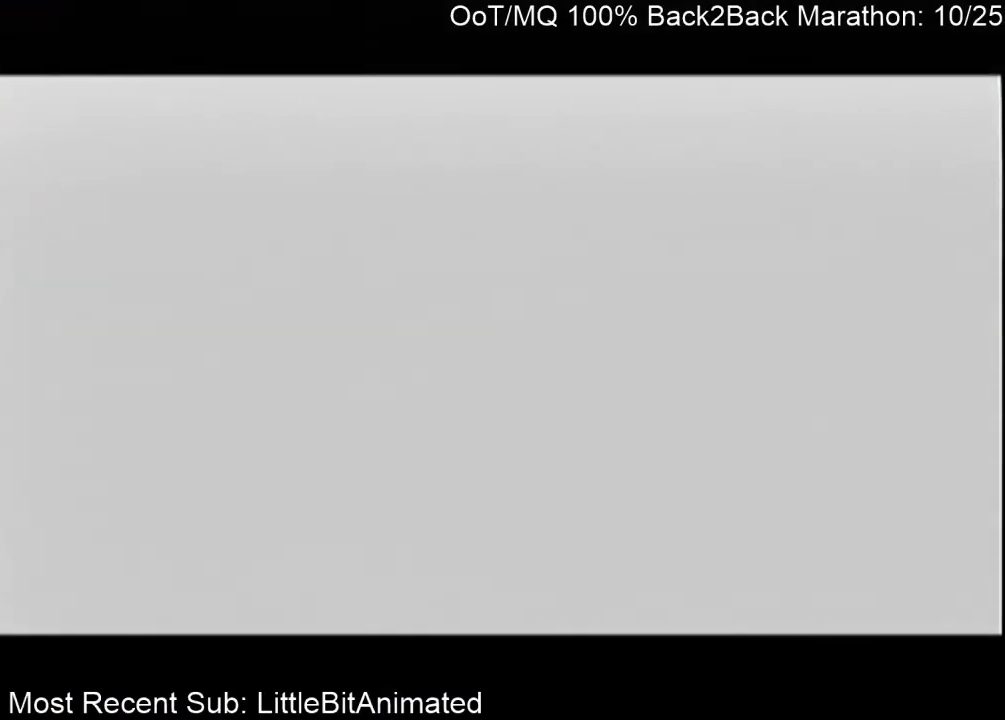
{"buttons": [], "left_stick": "center", "right_stick": "center", "events": [[67, "A", "up"], [100, "B", "down"], [167, "A", "down"], [167, "B", "up"], [233, "A", "up"], [267, "B", "down"], [300, "A", "down"], [333, "B", "up"], [367, "A", "up"], [400, "A", "down"], [400, "B", "down"], [433, "B", "up"], [500, "A", "up"]]}
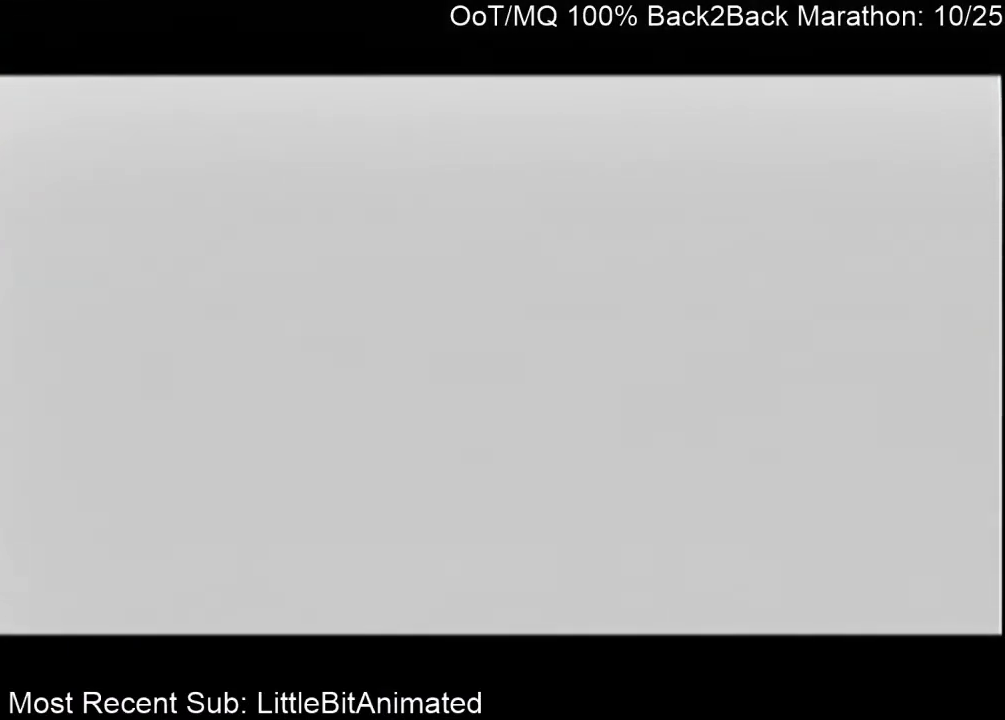
{"buttons": [], "left_stick": "center", "right_stick": "center", "events": [[333, "R1", "down"], [400, "L1", "down"], [500, "L1", "up"], [500, "R1", "up"]]}
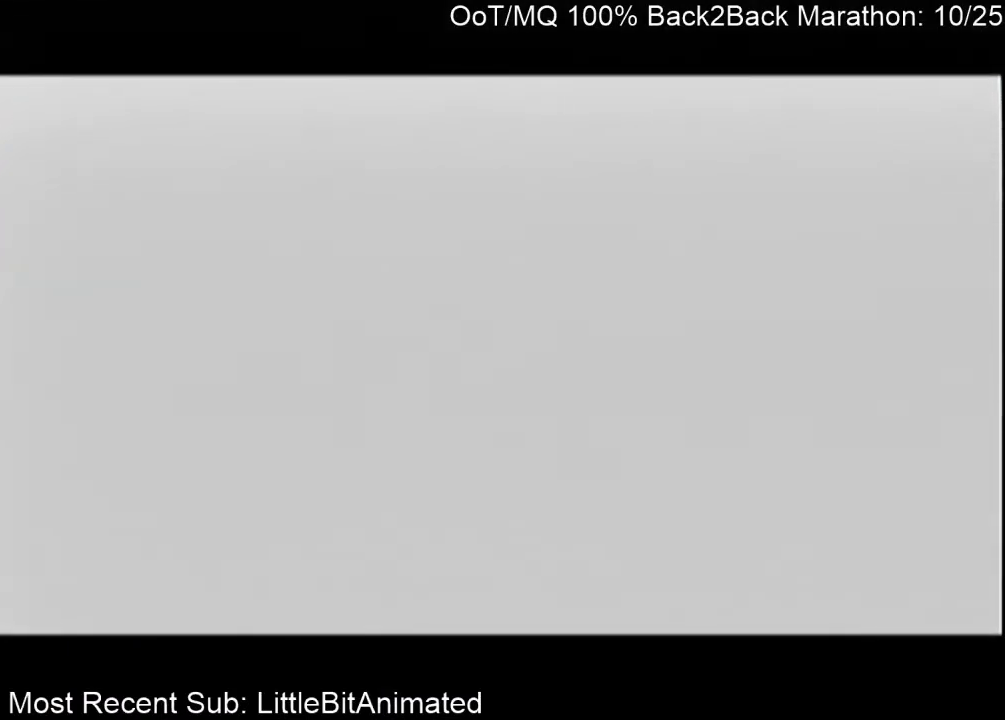
{"buttons": ["R1"], "left_stick": "center", "right_stick": "center", "events": [[333, "L1", "down"], [333, "R1", "down"], [467, "L1", "up"]]}
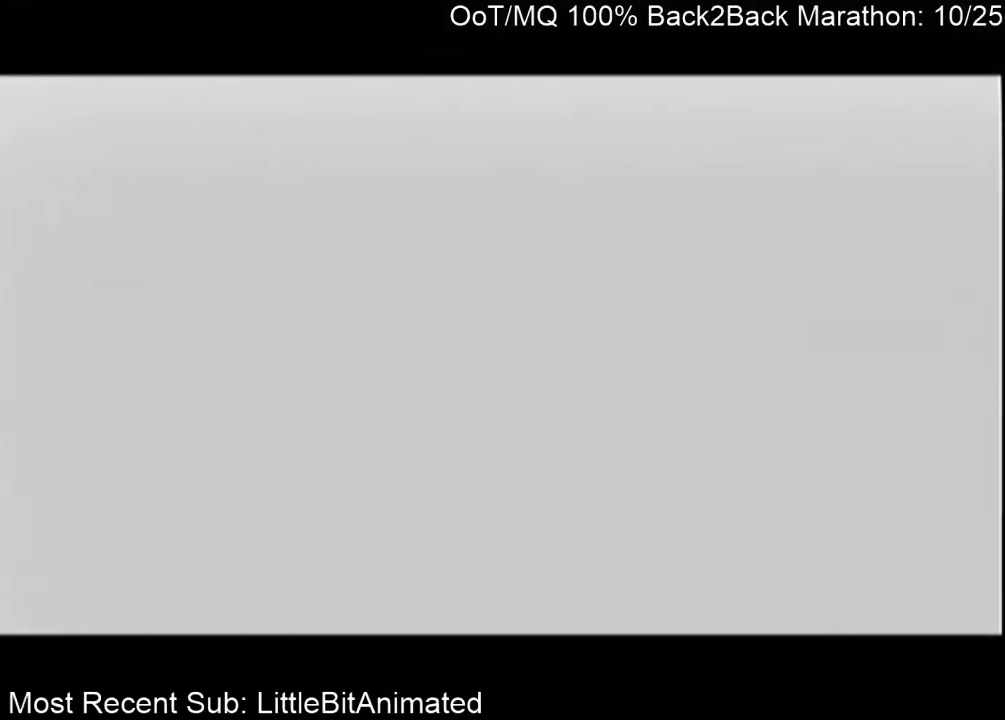
{"buttons": [], "left_stick": "center", "right_stick": "center", "events": [[33, "R1", "up"]]}